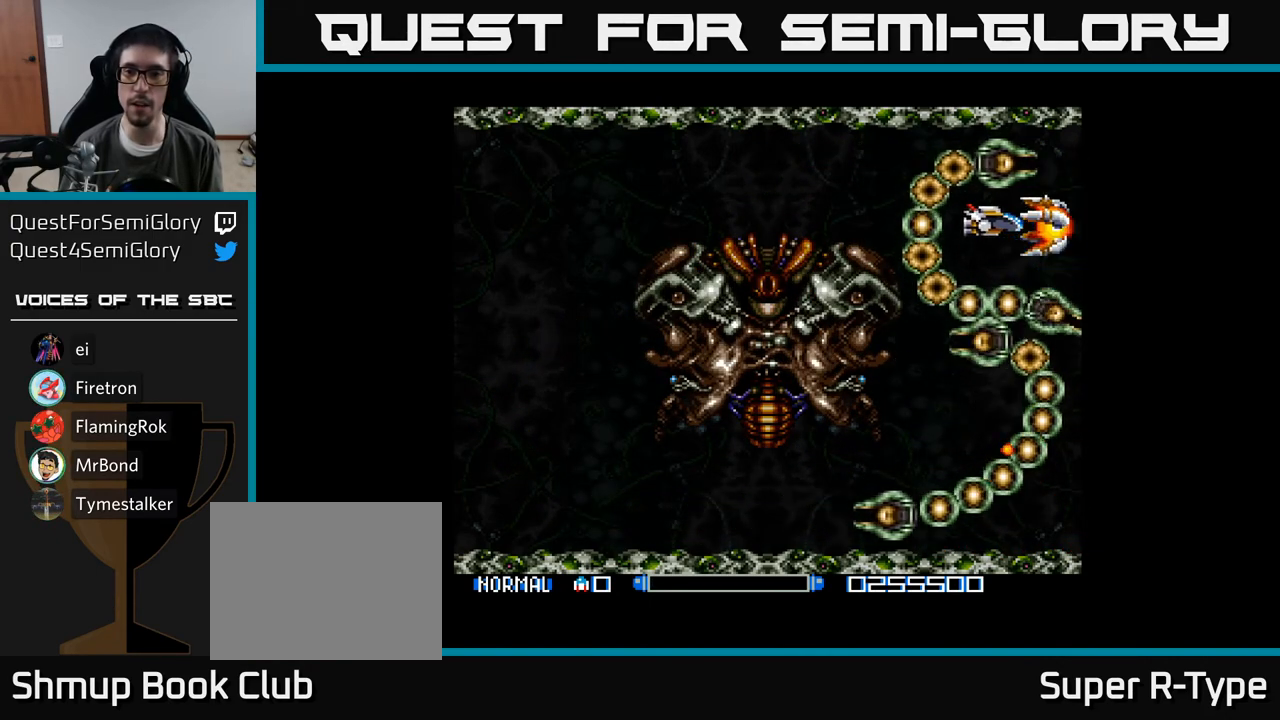
Gameplay with a controller (Xbox layout); each line is a JSON object with the inputs held at the frame after it. "events" lists button and stick changes between this image and that frame as [ms after this image, input, new state], when the widget could be followed in between. Not read: left_stick.
{"buttons": ["Y", "DPAD_UP"], "right_stick": "center", "events": [[17, "DPAD_LEFT", "up"], [167, "DPAD_DOWN", "down"], [300, "DPAD_DOWN", "up"], [367, "DPAD_RIGHT", "down"], [383, "DPAD_UP", "down"], [467, "DPAD_UP", "up"], [483, "DPAD_UP", "down"], [500, "DPAD_RIGHT", "up"]]}
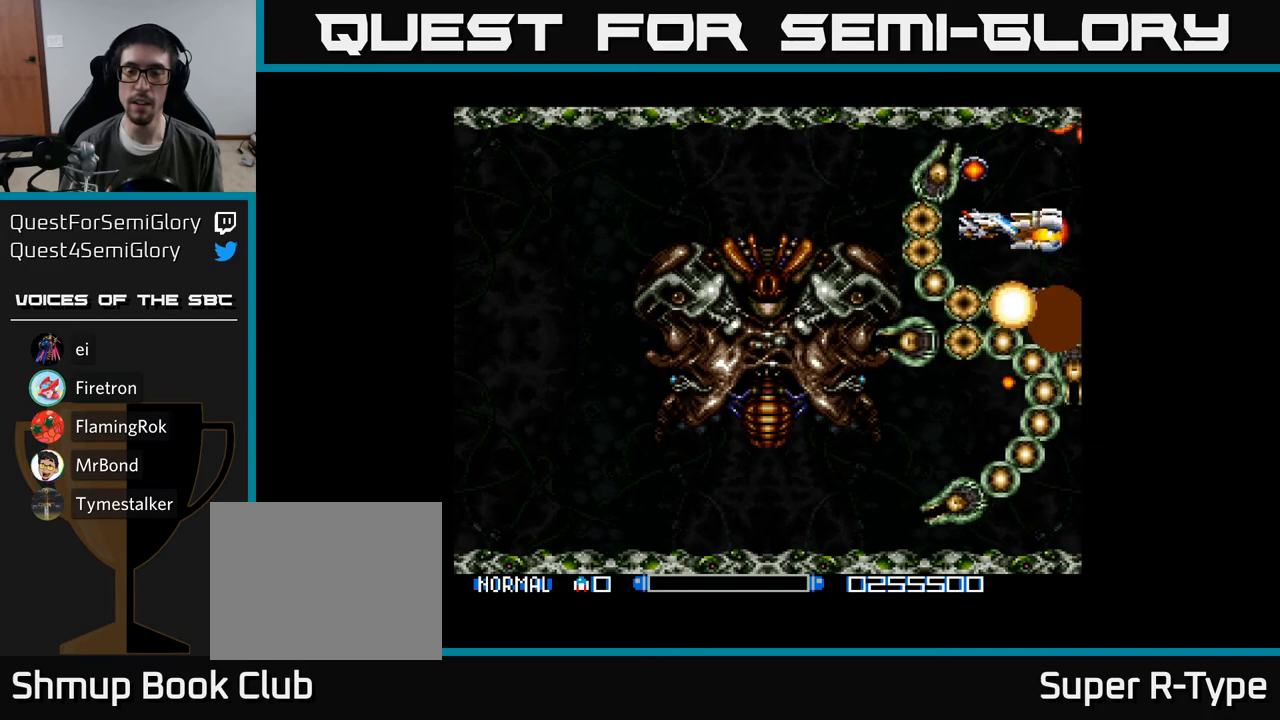
{"buttons": ["Y", "DPAD_LEFT"], "right_stick": "center", "events": [[17, "DPAD_UP", "up"], [133, "DPAD_UP", "down"], [217, "DPAD_RIGHT", "down"], [333, "DPAD_RIGHT", "up"], [383, "DPAD_LEFT", "down"], [433, "DPAD_UP", "up"]]}
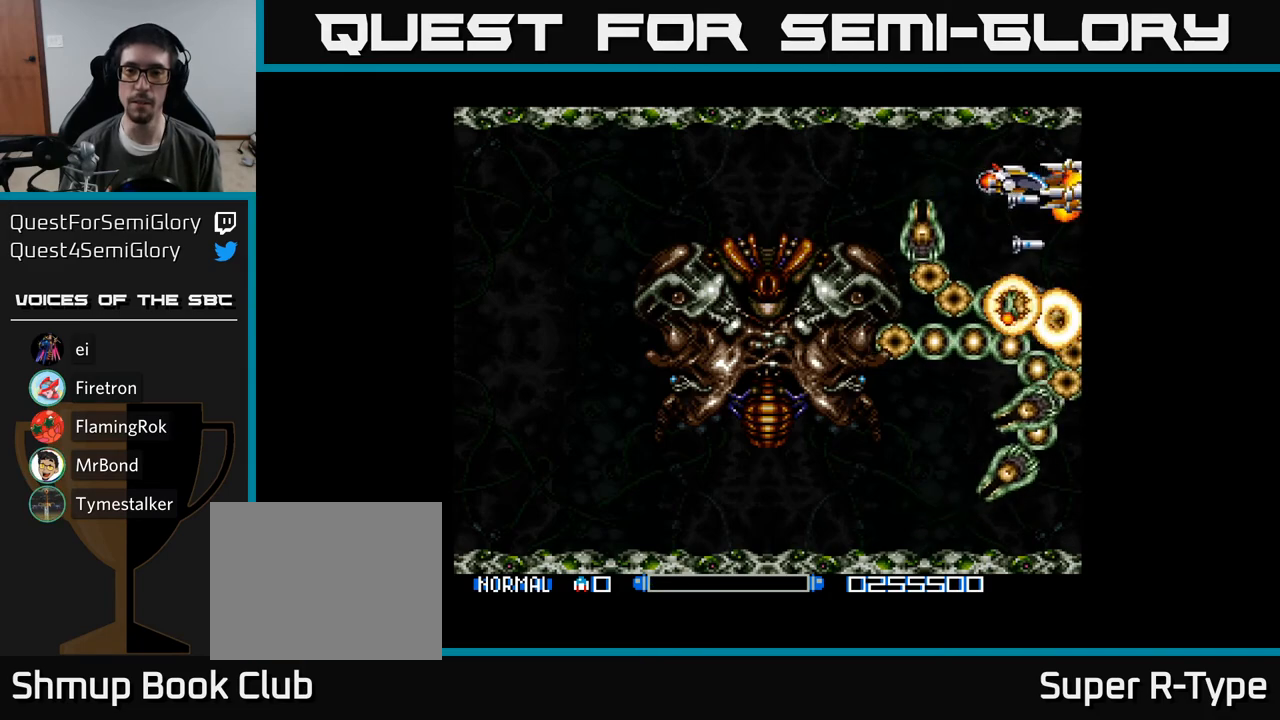
{"buttons": ["Y", "DPAD_LEFT"], "right_stick": "center", "events": []}
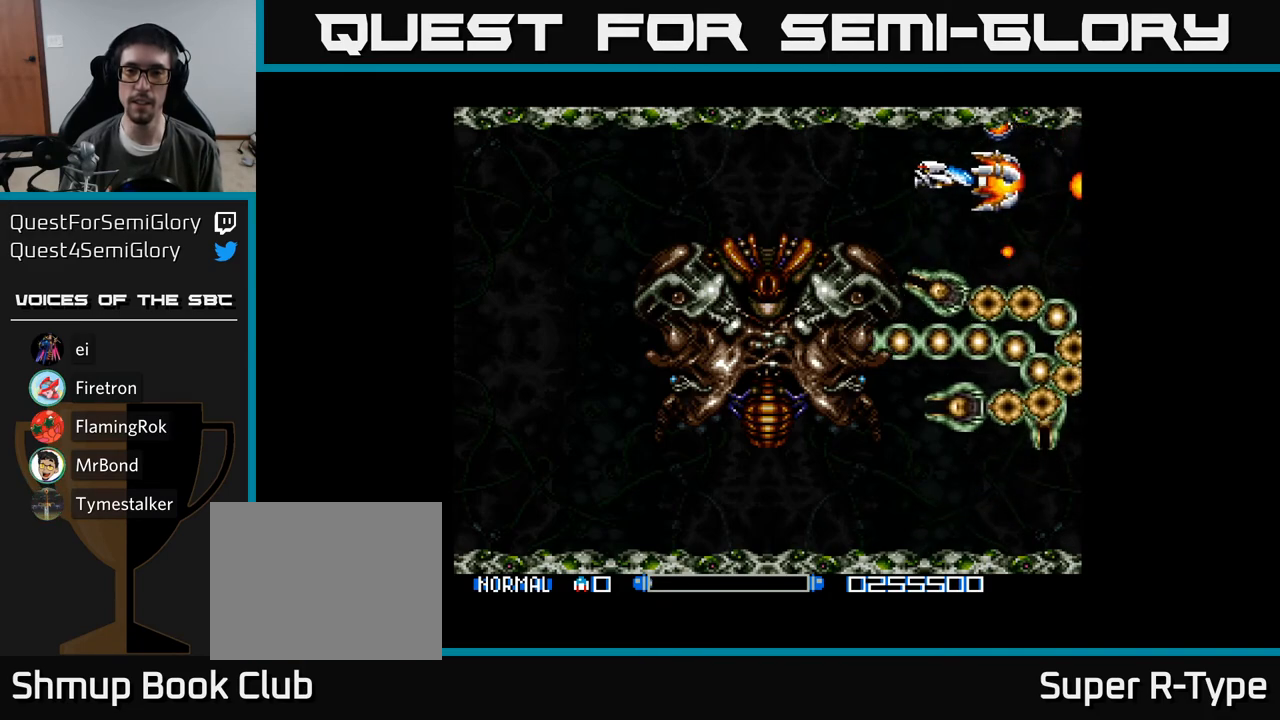
{"buttons": ["Y", "DPAD_LEFT"], "right_stick": "center", "events": [[133, "DPAD_DOWN", "down"], [217, "DPAD_DOWN", "up"]]}
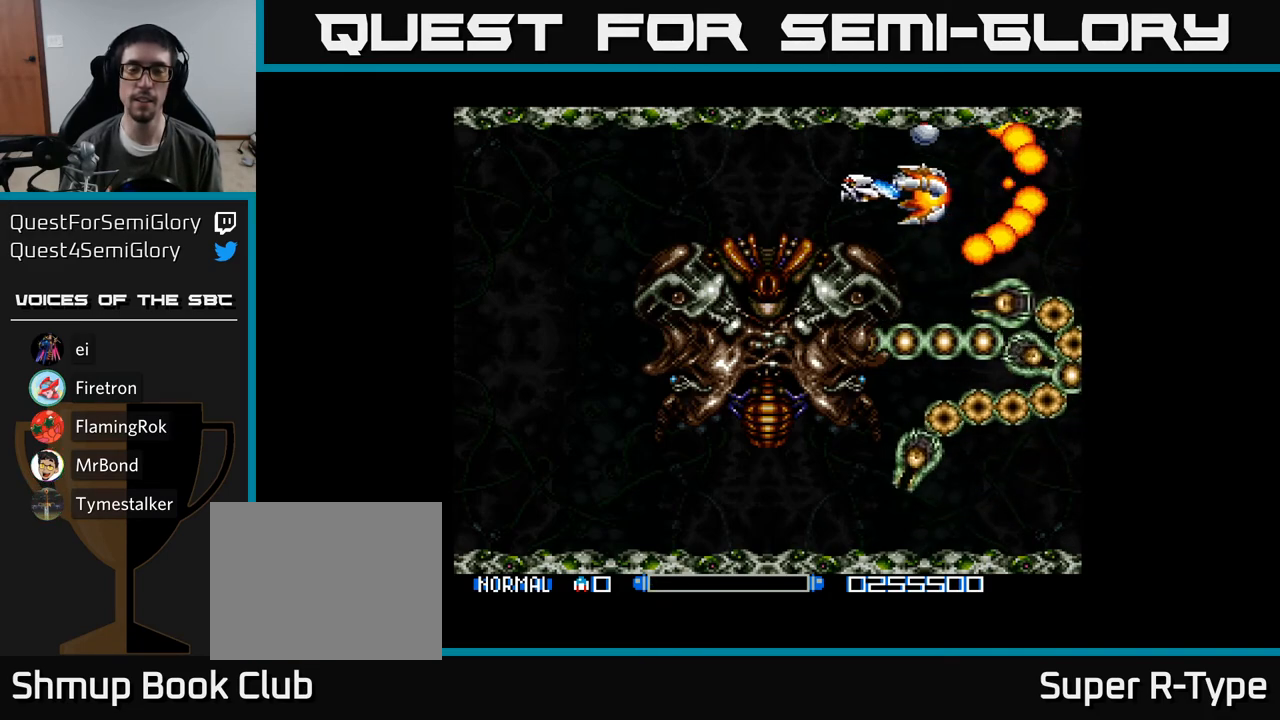
{"buttons": ["Y", "DPAD_LEFT"], "right_stick": "center", "events": []}
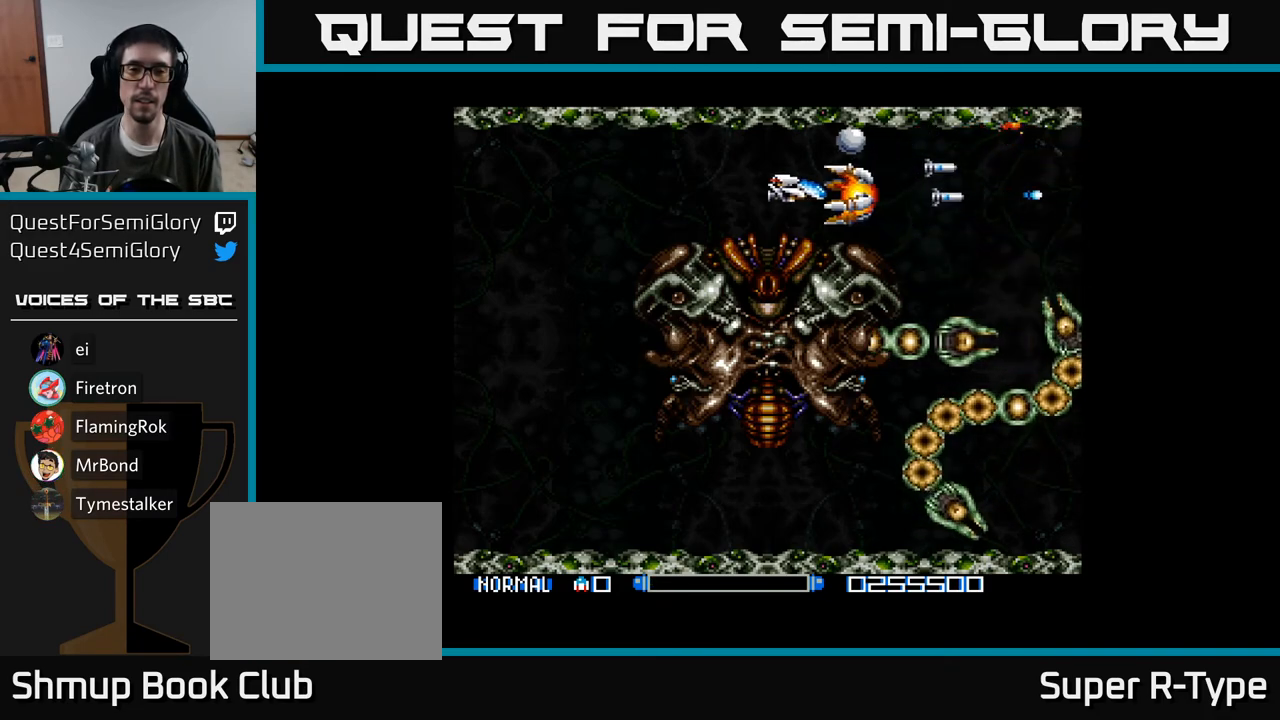
{"buttons": ["Y", "DPAD_LEFT"], "right_stick": "center", "events": []}
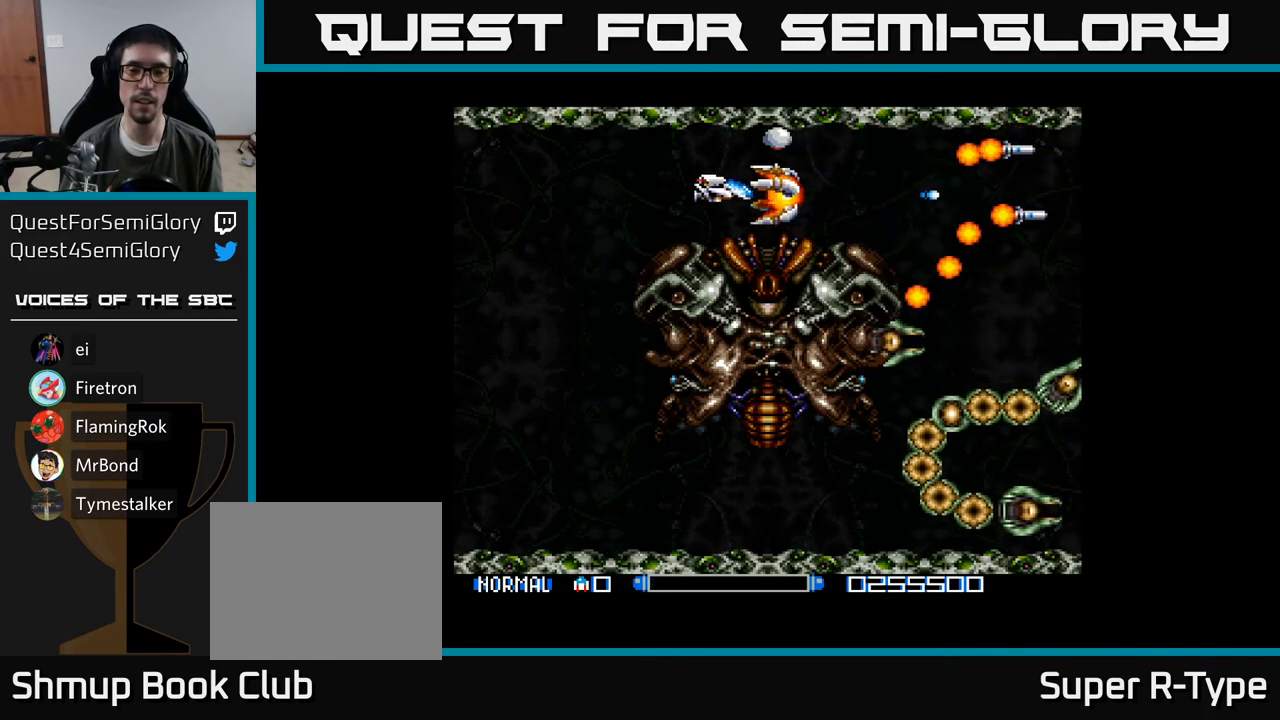
{"buttons": ["Y", "DPAD_LEFT"], "right_stick": "center", "events": []}
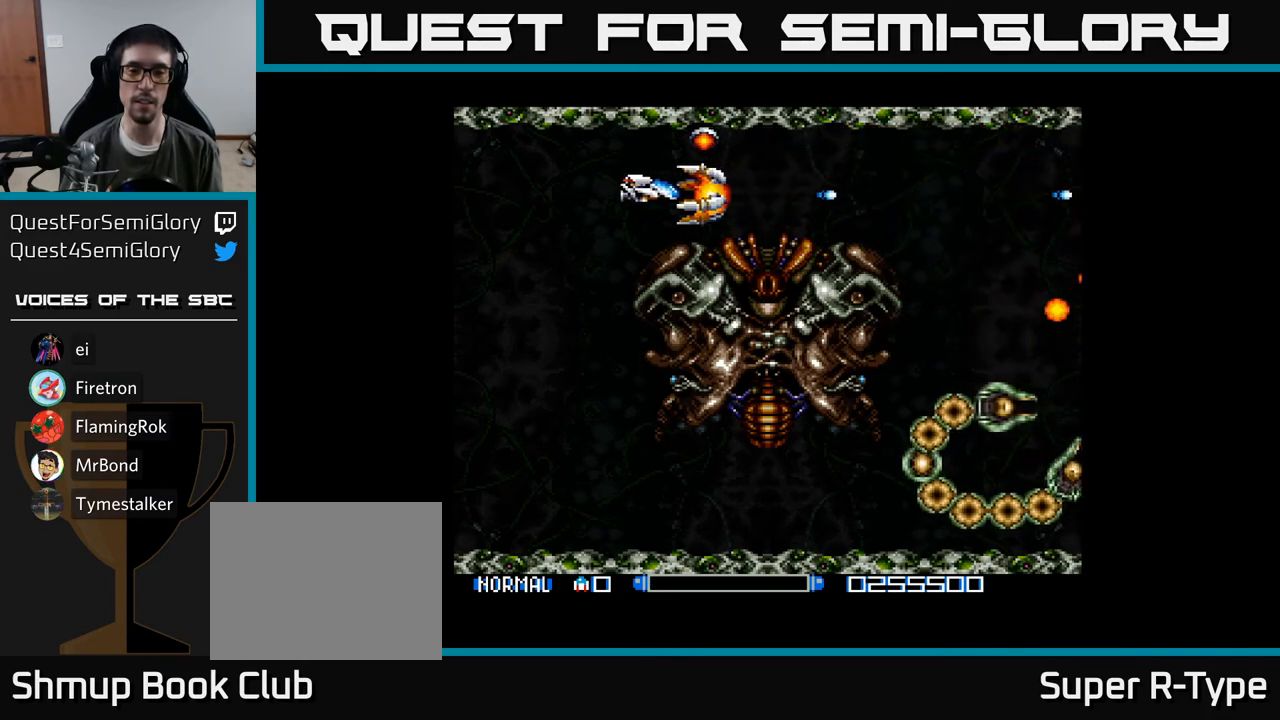
{"buttons": ["Y", "DPAD_DOWN", "DPAD_LEFT"], "right_stick": "center", "events": [[200, "DPAD_DOWN", "down"]]}
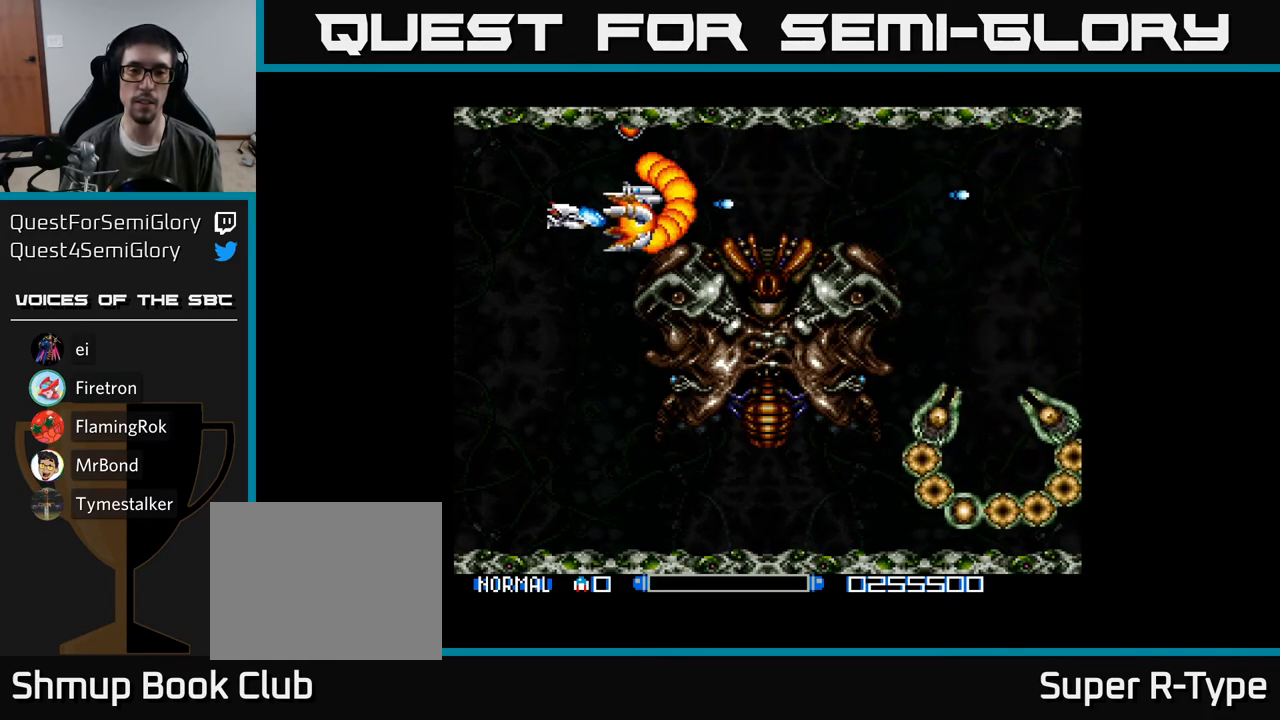
{"buttons": ["Y", "DPAD_DOWN"], "right_stick": "center", "events": [[67, "DPAD_LEFT", "up"]]}
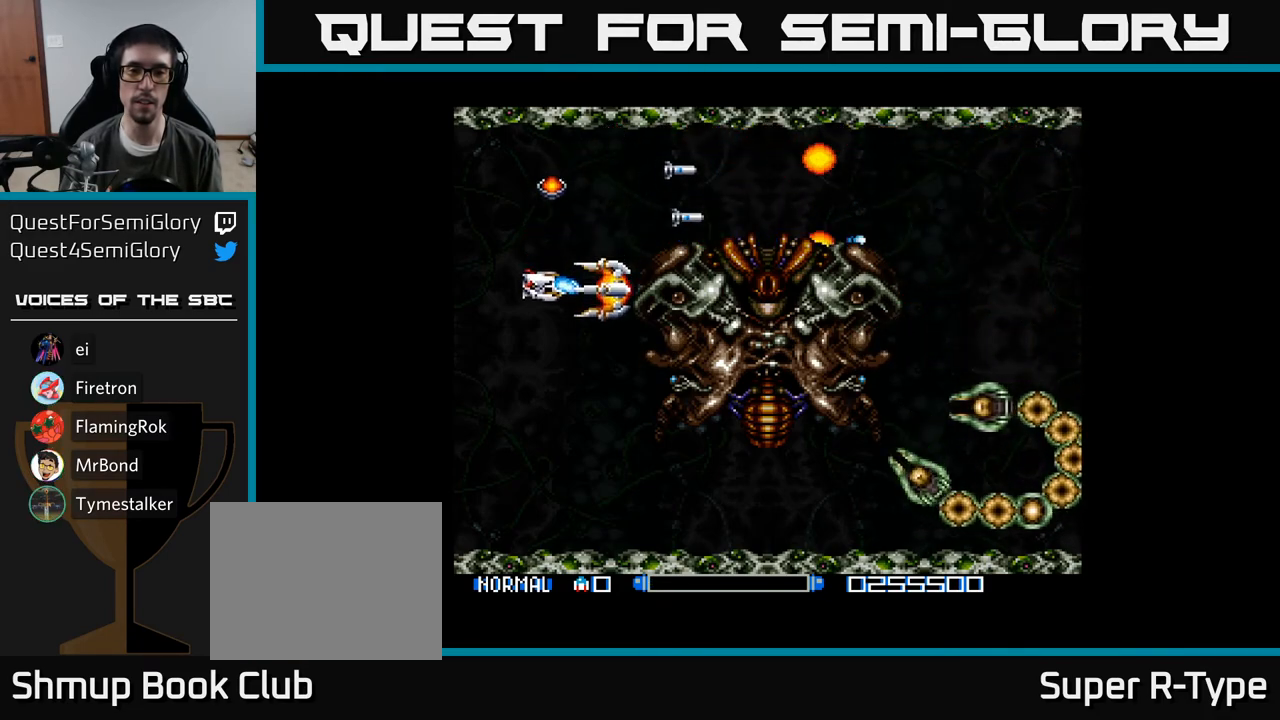
{"buttons": ["Y"], "right_stick": "center", "events": [[300, "DPAD_DOWN", "up"], [383, "DPAD_LEFT", "down"], [417, "DPAD_LEFT", "up"]]}
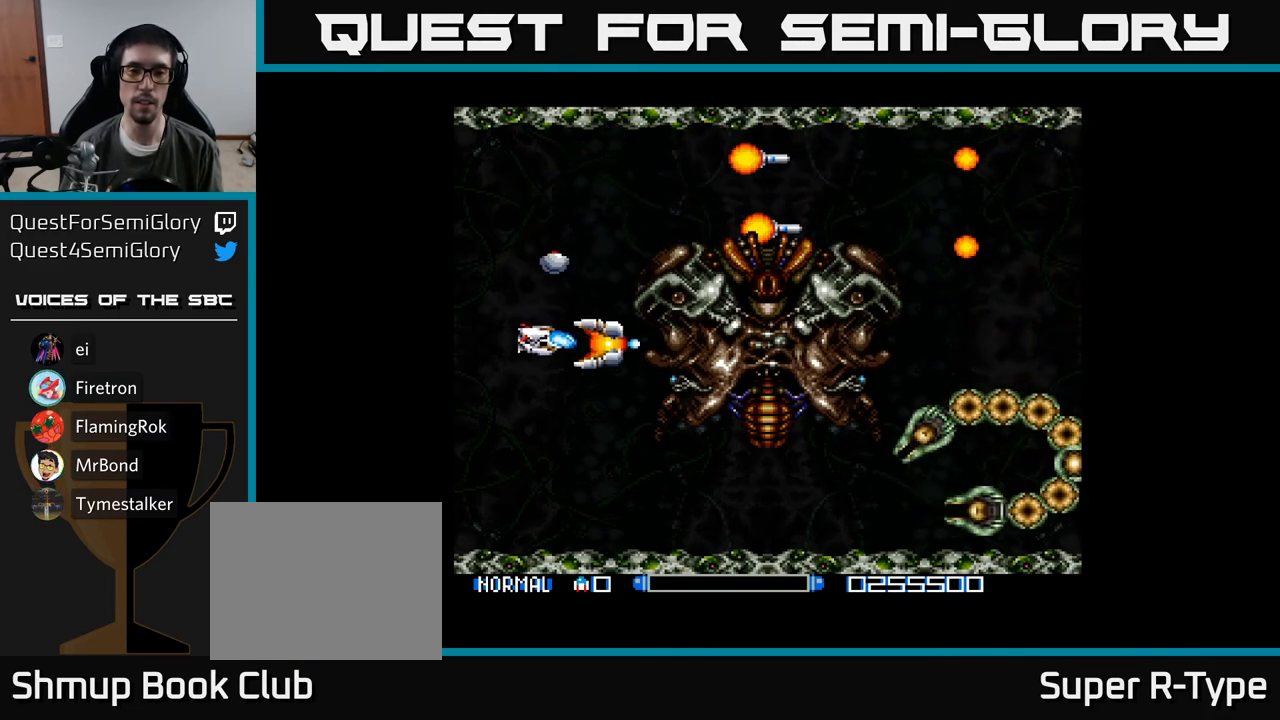
{"buttons": ["Y"], "right_stick": "center", "events": []}
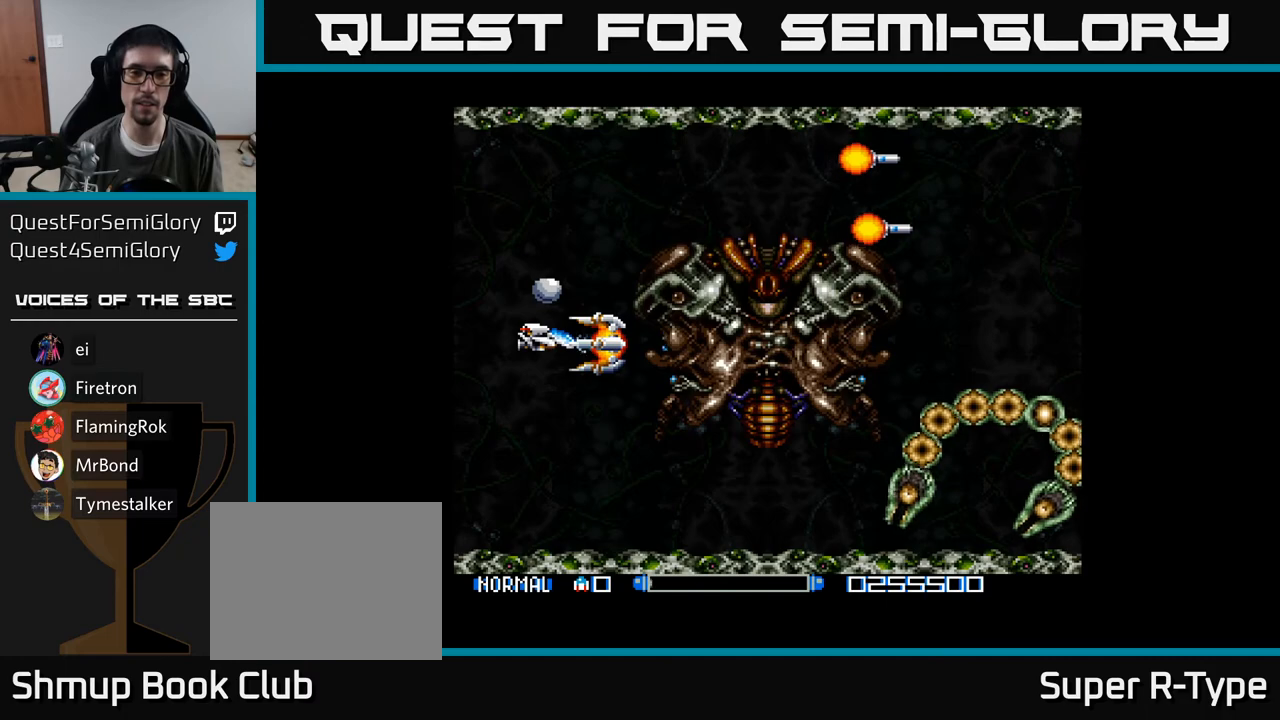
{"buttons": ["Y"], "right_stick": "center", "events": []}
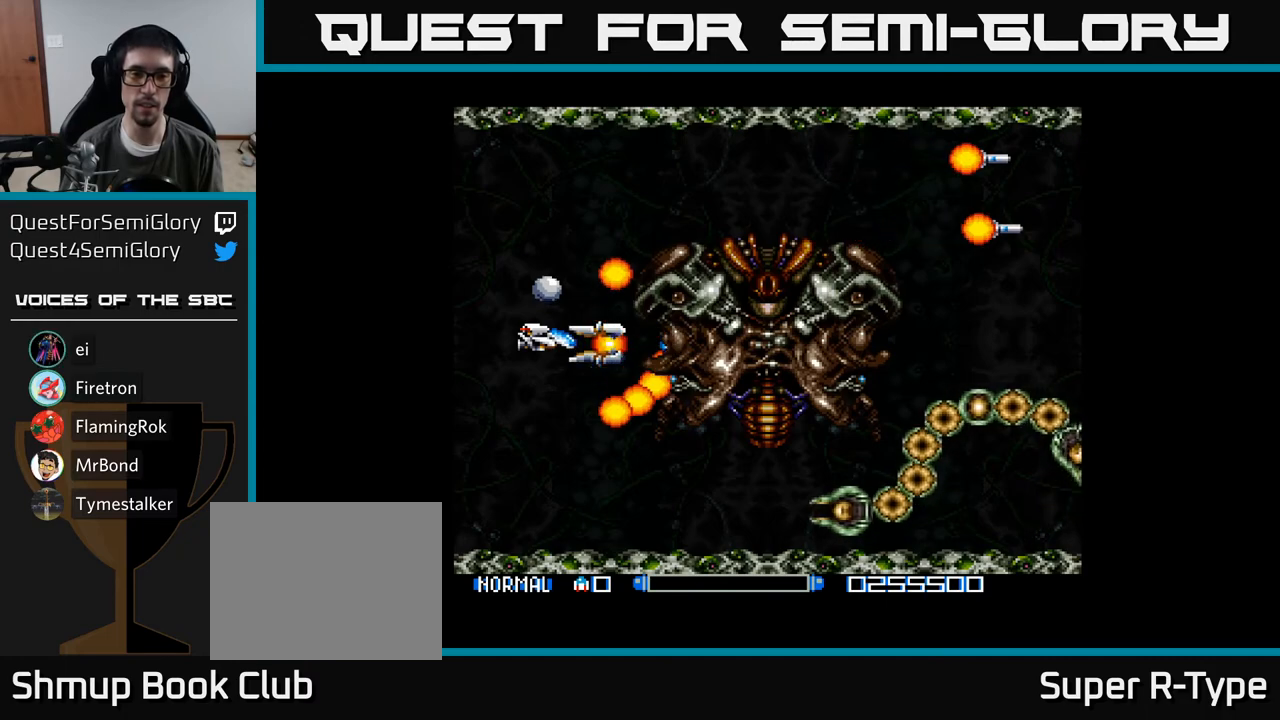
{"buttons": ["Y", "DPAD_DOWN"], "right_stick": "center", "events": [[383, "DPAD_DOWN", "down"]]}
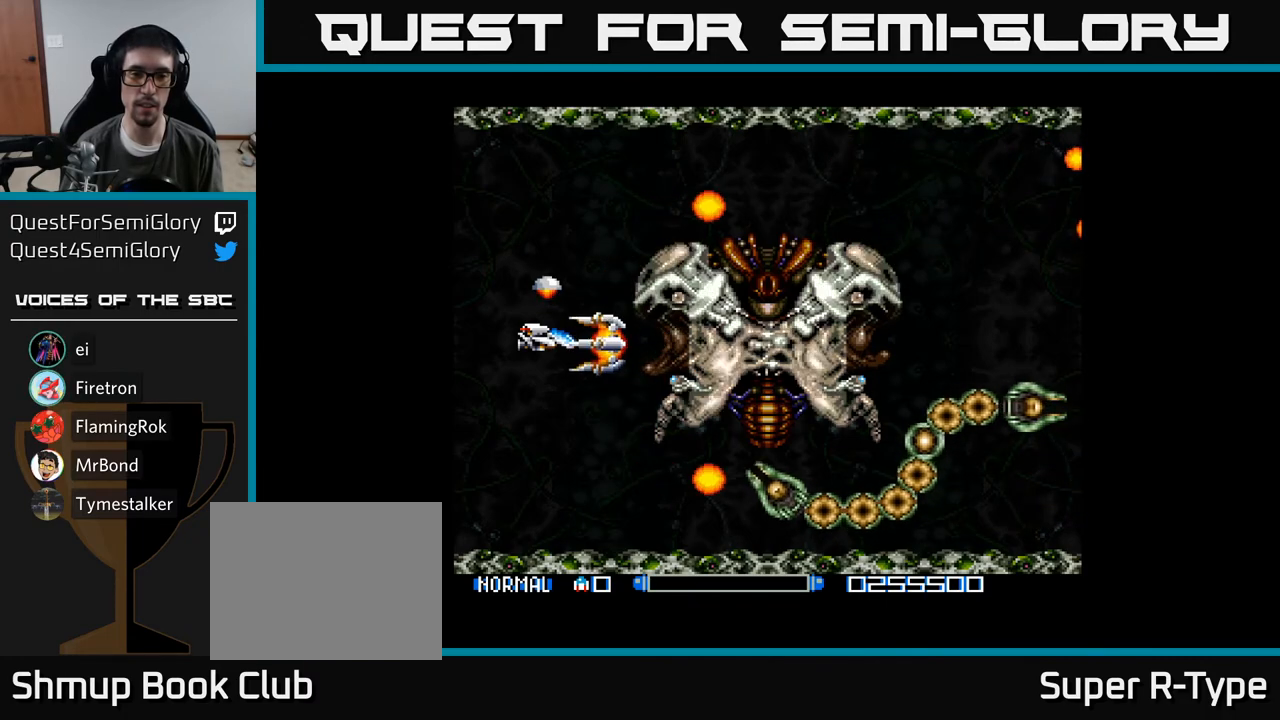
{"buttons": ["Y"], "right_stick": "center", "events": [[17, "DPAD_LEFT", "down"], [33, "DPAD_DOWN", "up"], [183, "DPAD_LEFT", "up"], [183, "DPAD_UP", "down"], [267, "DPAD_RIGHT", "down"], [300, "DPAD_UP", "up"], [367, "DPAD_DOWN", "down"], [367, "DPAD_RIGHT", "up"], [483, "DPAD_DOWN", "up"]]}
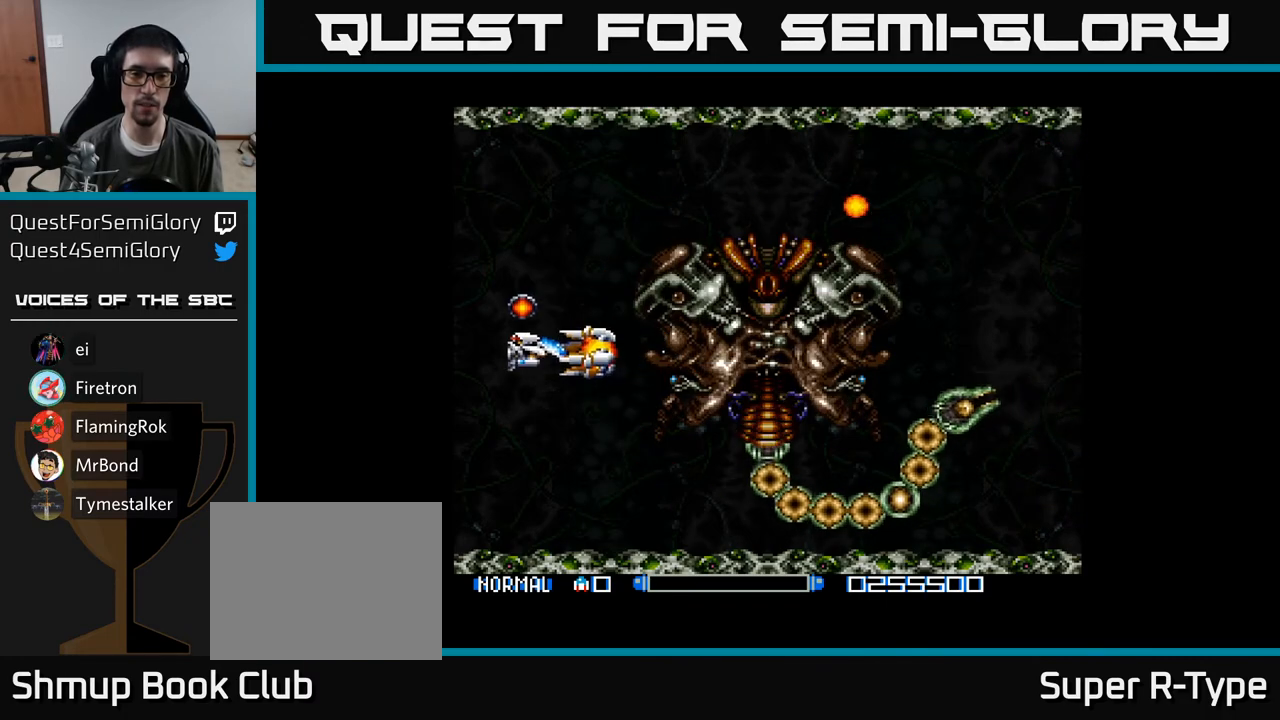
{"buttons": ["Y", "DPAD_DOWN"], "right_stick": "center", "events": [[200, "DPAD_DOWN", "down"]]}
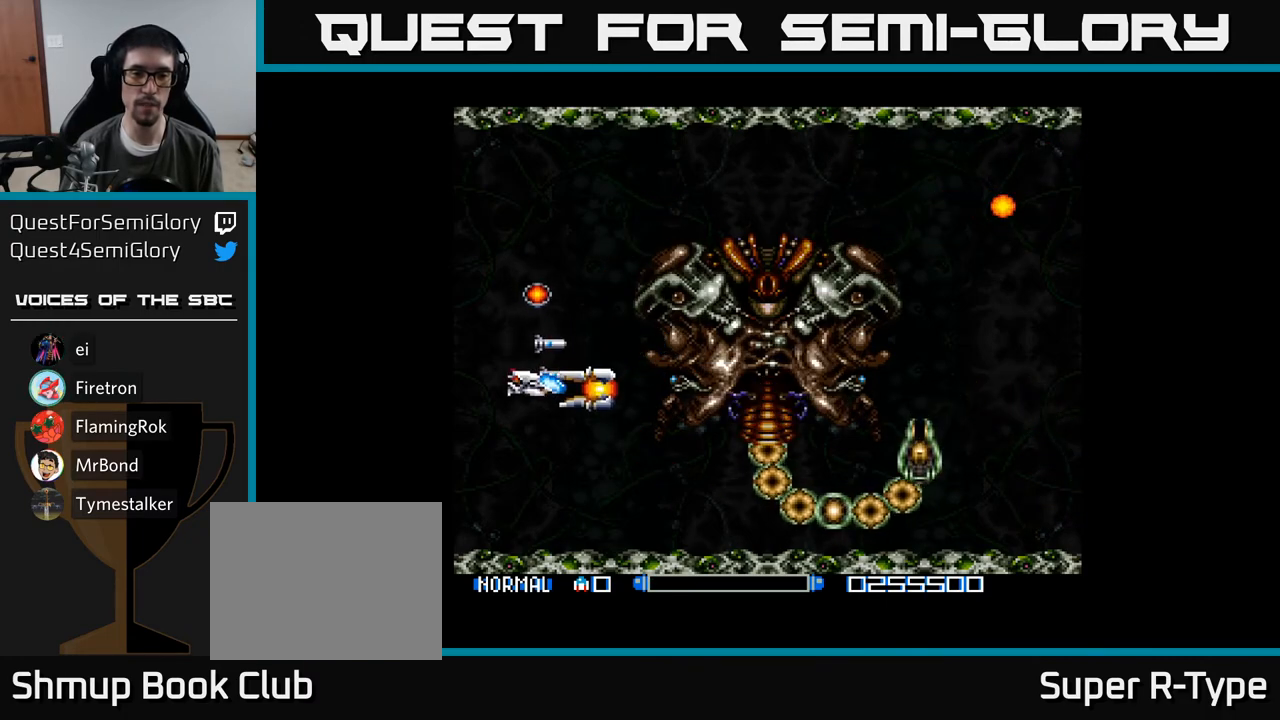
{"buttons": ["Y", "DPAD_DOWN"], "right_stick": "center", "events": [[317, "DPAD_DOWN", "up"], [383, "DPAD_LEFT", "down"], [450, "DPAD_DOWN", "down"], [467, "DPAD_LEFT", "up"]]}
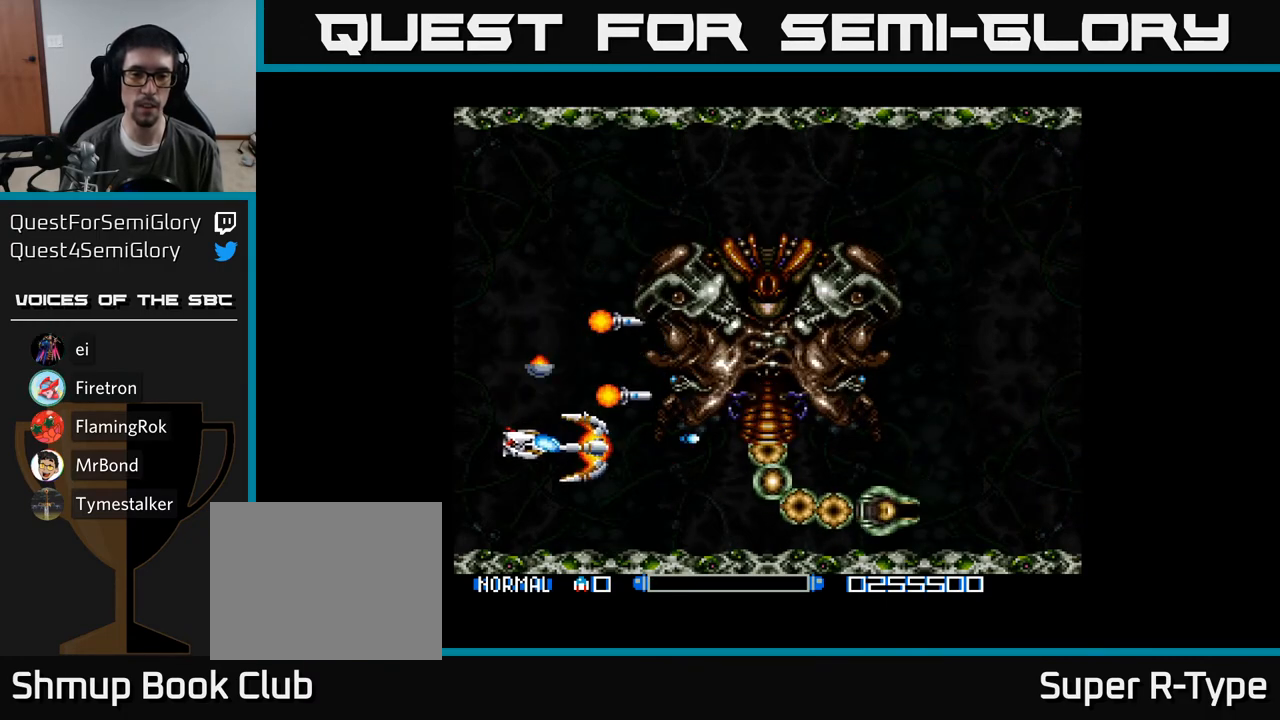
{"buttons": ["Y"], "right_stick": "center", "events": [[67, "DPAD_DOWN", "up"]]}
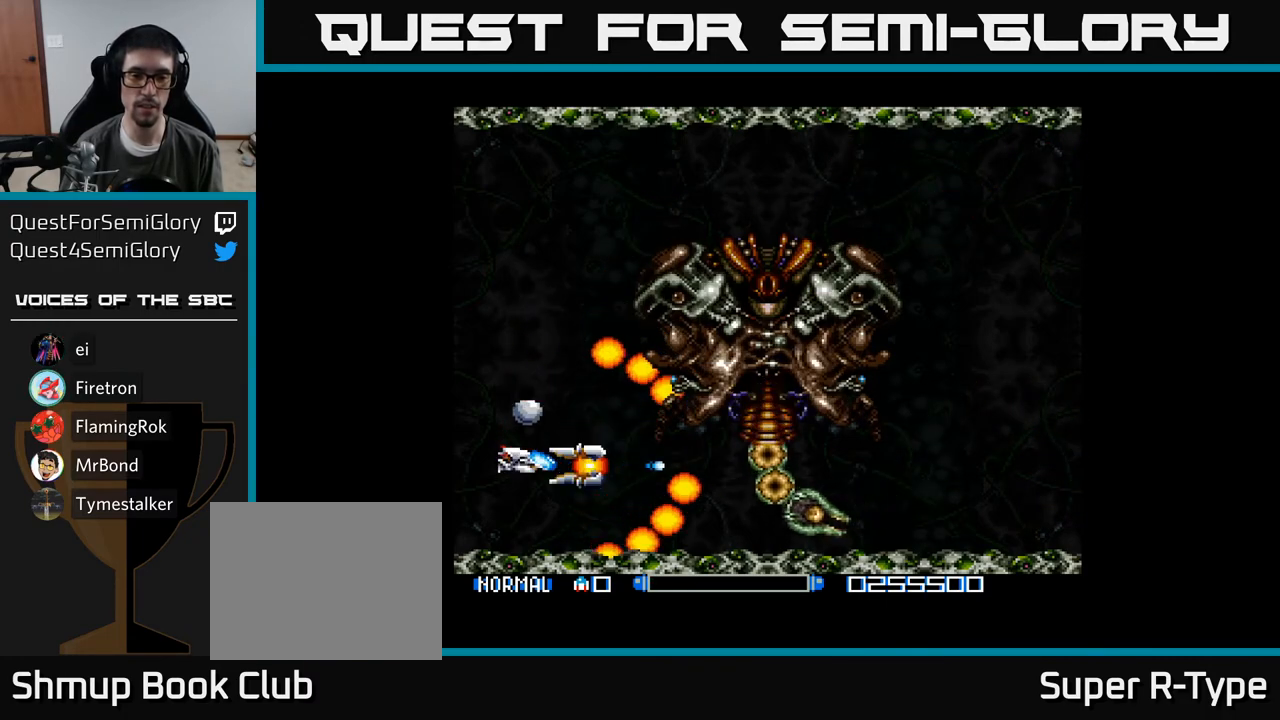
{"buttons": ["Y", "DPAD_UP"], "right_stick": "center", "events": [[17, "DPAD_LEFT", "down"], [167, "DPAD_UP", "down"], [217, "DPAD_LEFT", "up"]]}
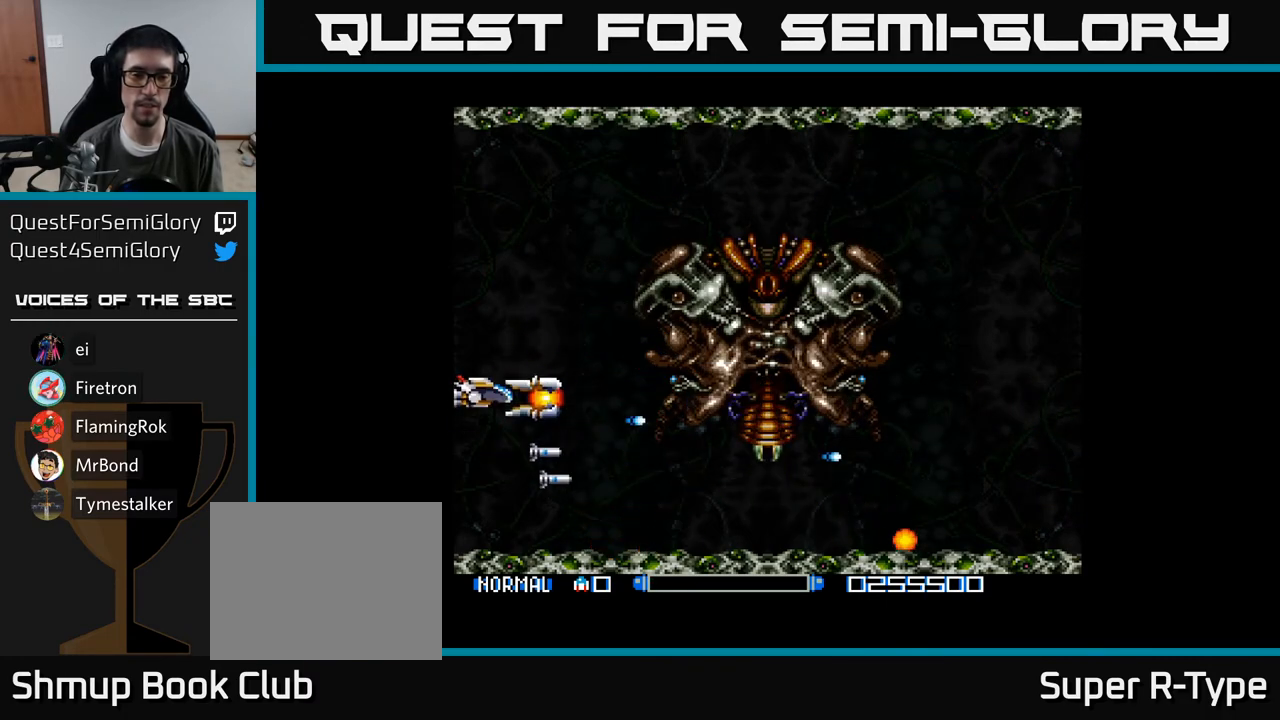
{"buttons": ["Y"], "right_stick": "center", "events": [[133, "DPAD_UP", "up"]]}
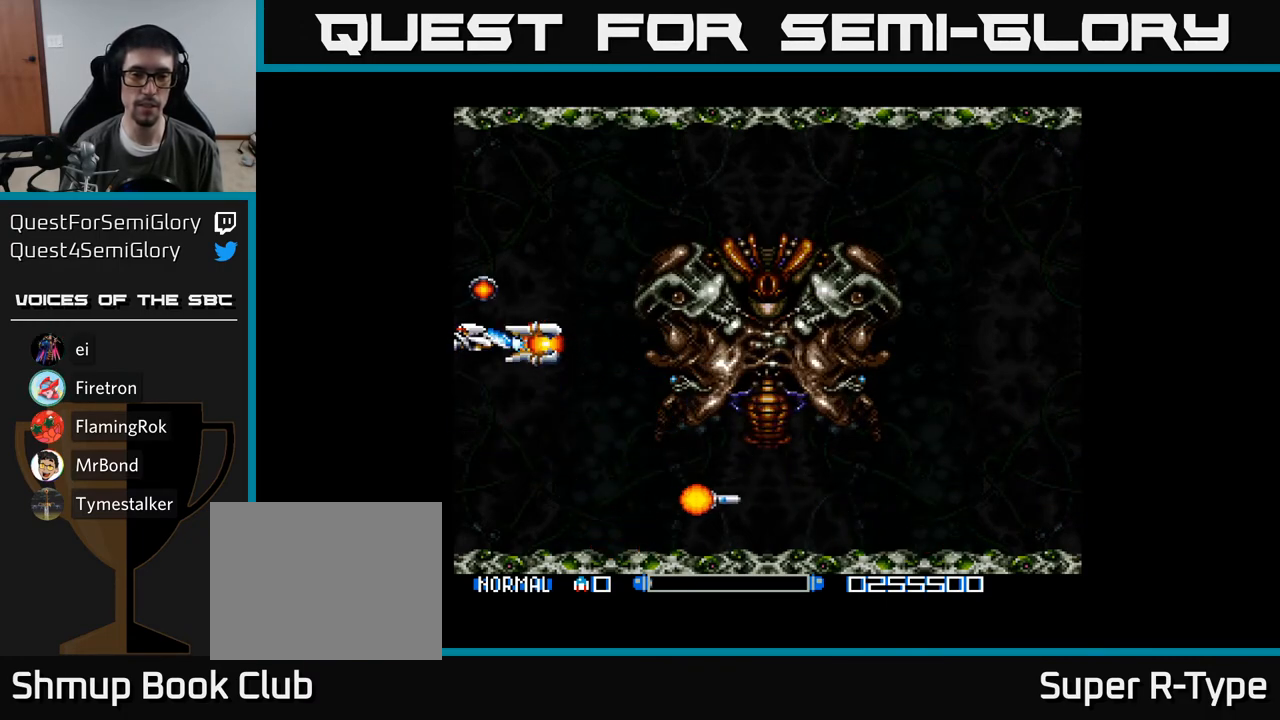
{"buttons": ["Y"], "right_stick": "center", "events": []}
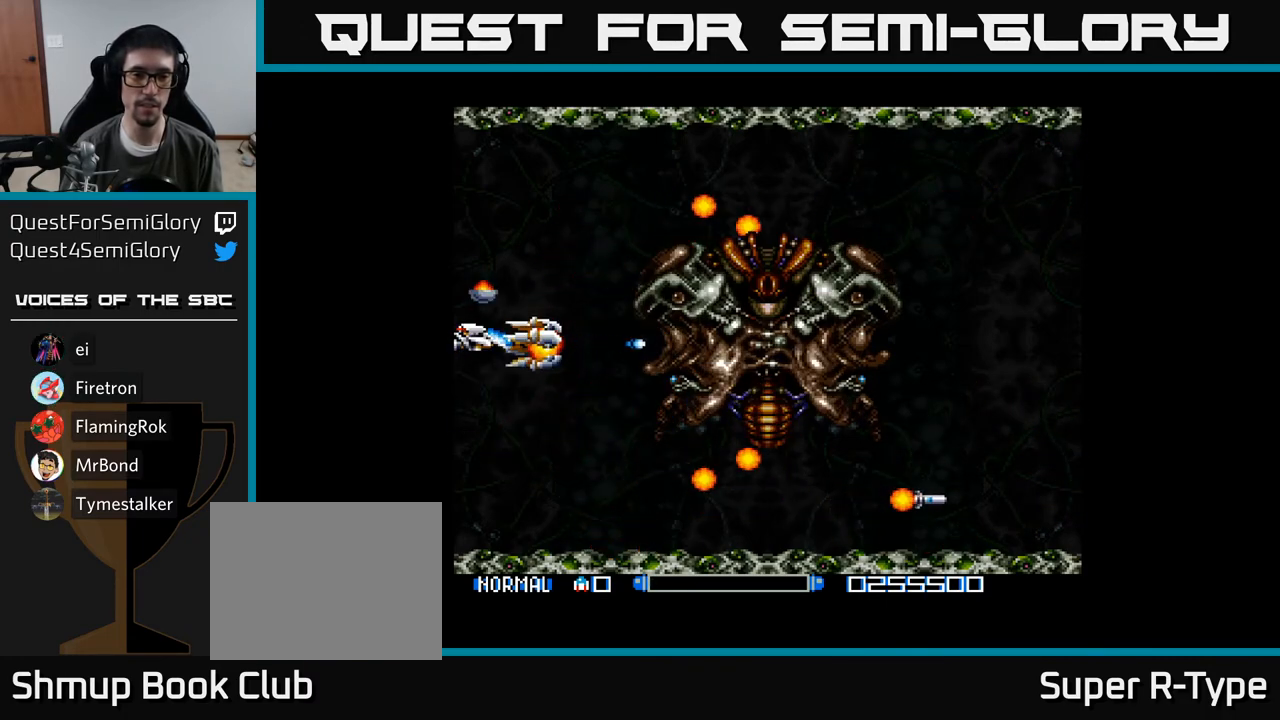
{"buttons": ["Y"], "right_stick": "center", "events": []}
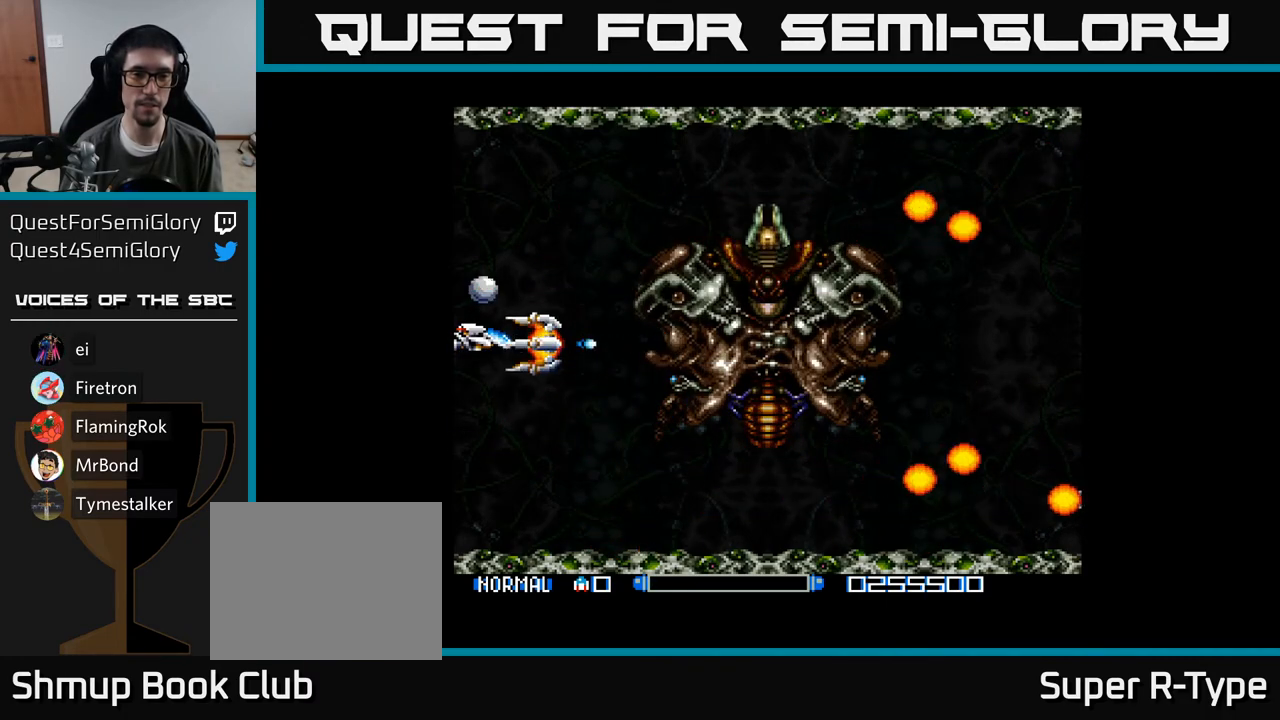
{"buttons": ["Y", "DPAD_UP"], "right_stick": "center", "events": [[333, "DPAD_UP", "down"]]}
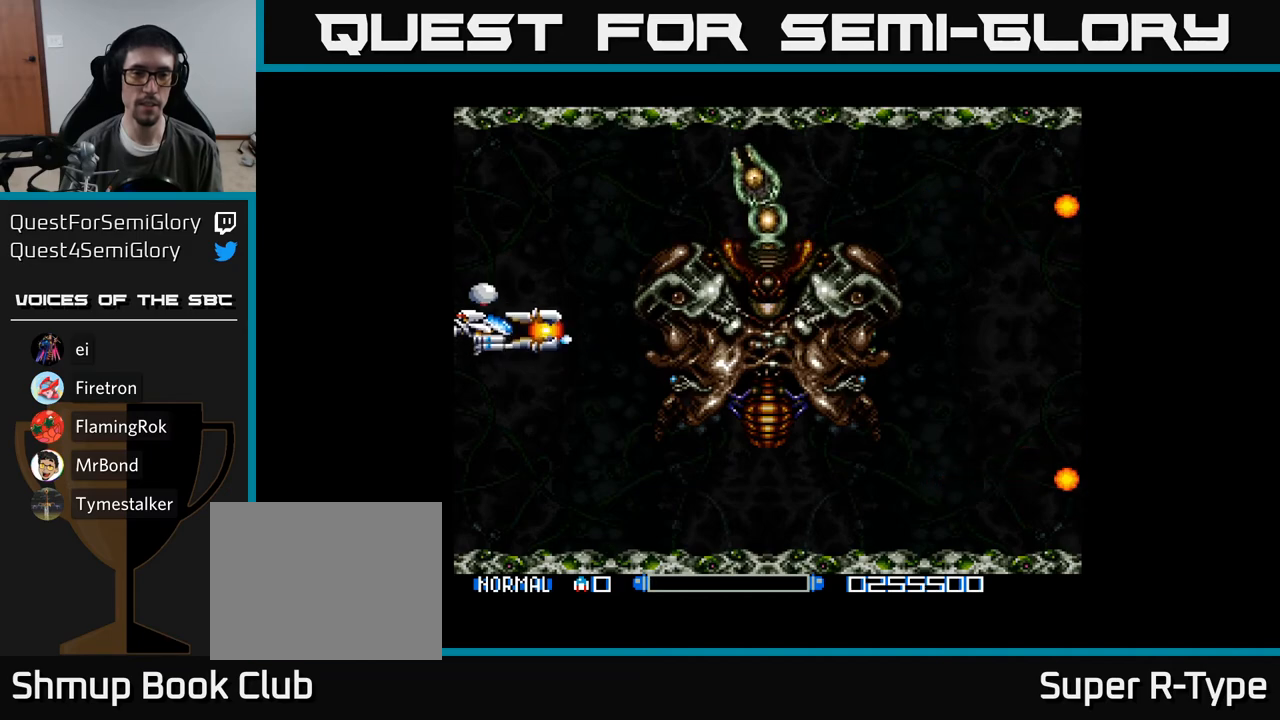
{"buttons": ["Y", "DPAD_DOWN"], "right_stick": "center", "events": [[350, "DPAD_UP", "up"], [400, "DPAD_DOWN", "down"]]}
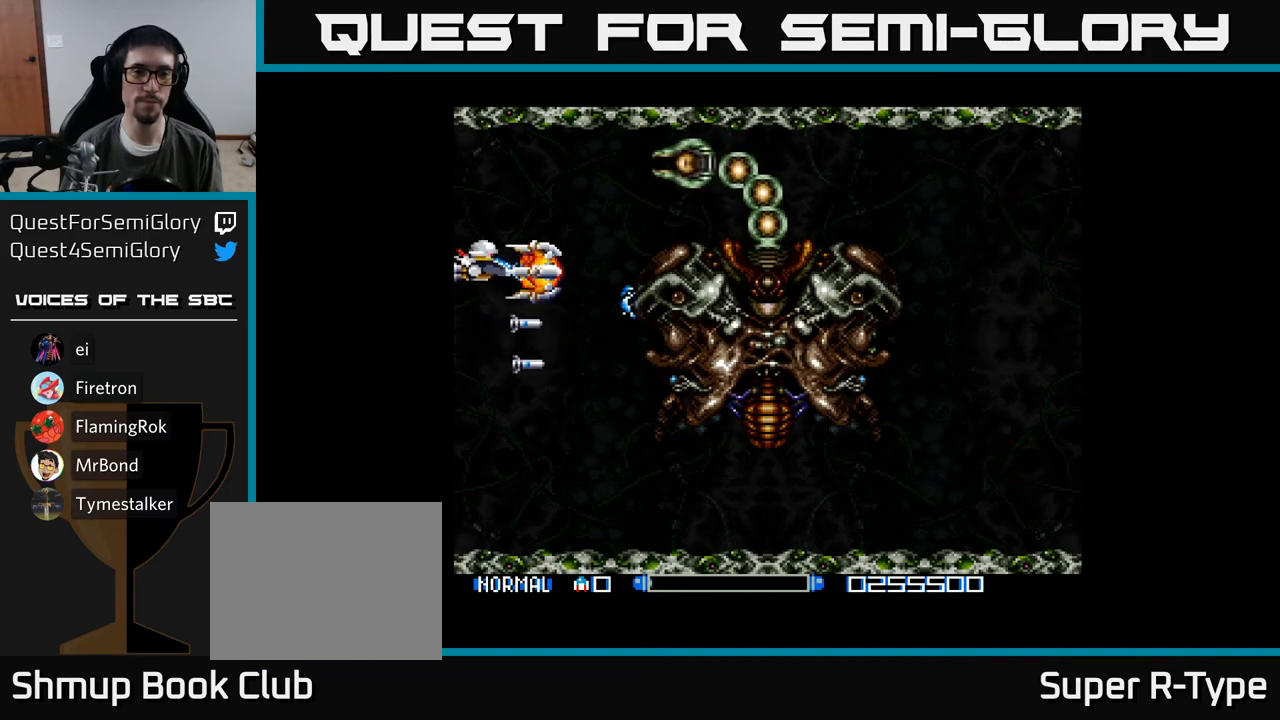
{"buttons": ["Y", "DPAD_DOWN", "DPAD_RIGHT"], "right_stick": "center", "events": [[433, "DPAD_RIGHT", "down"]]}
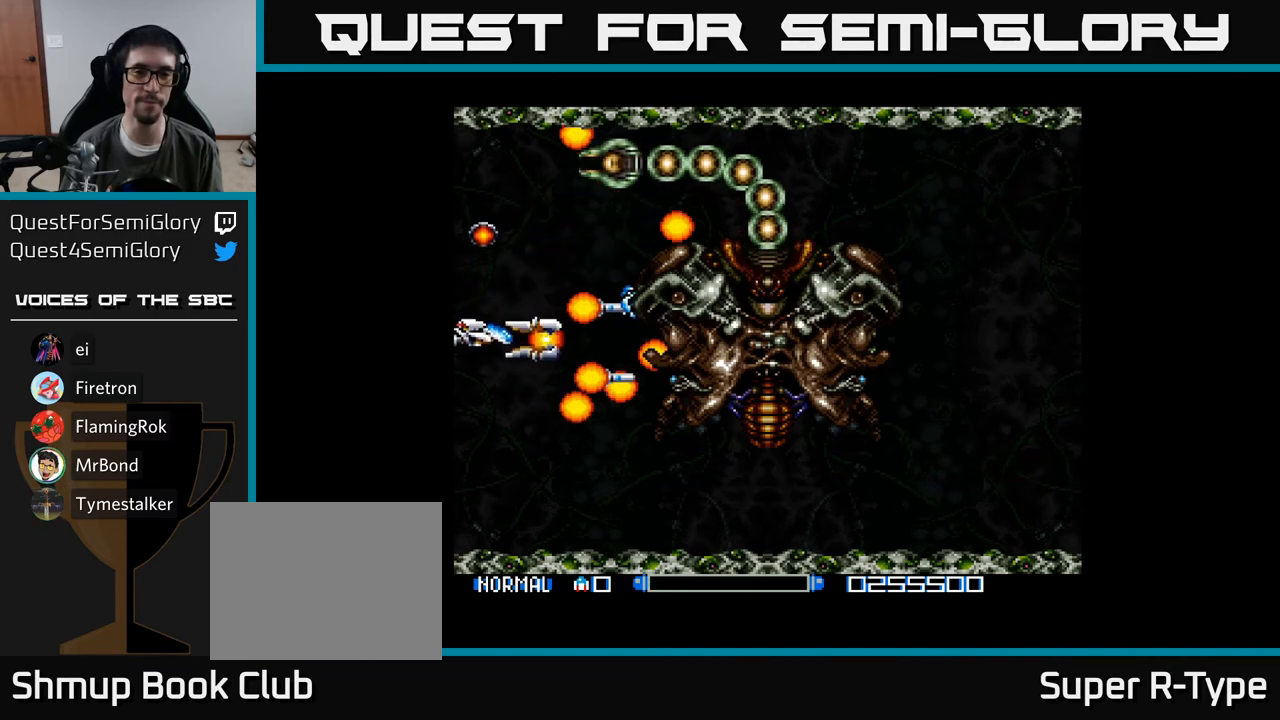
{"buttons": ["Y", "DPAD_DOWN"], "right_stick": "center", "events": [[450, "DPAD_RIGHT", "up"]]}
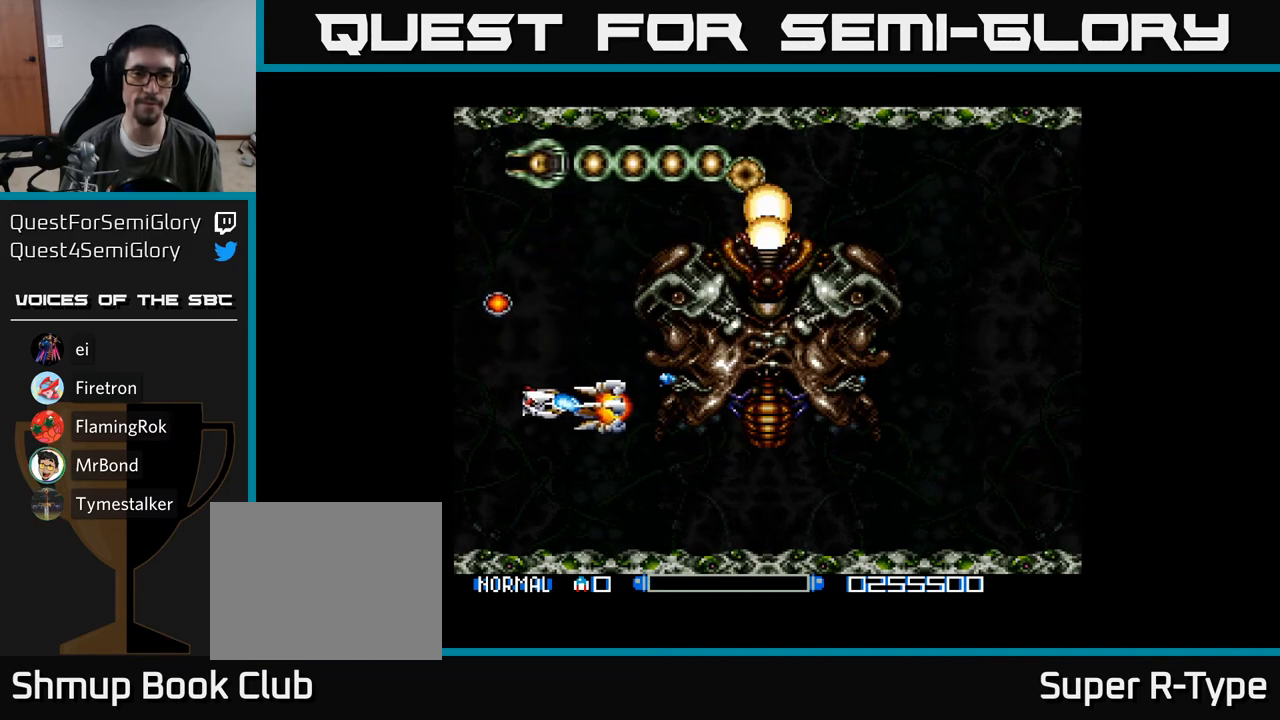
{"buttons": ["Y"], "right_stick": "center", "events": [[300, "DPAD_DOWN", "up"], [400, "DPAD_DOWN", "down"], [500, "DPAD_DOWN", "up"]]}
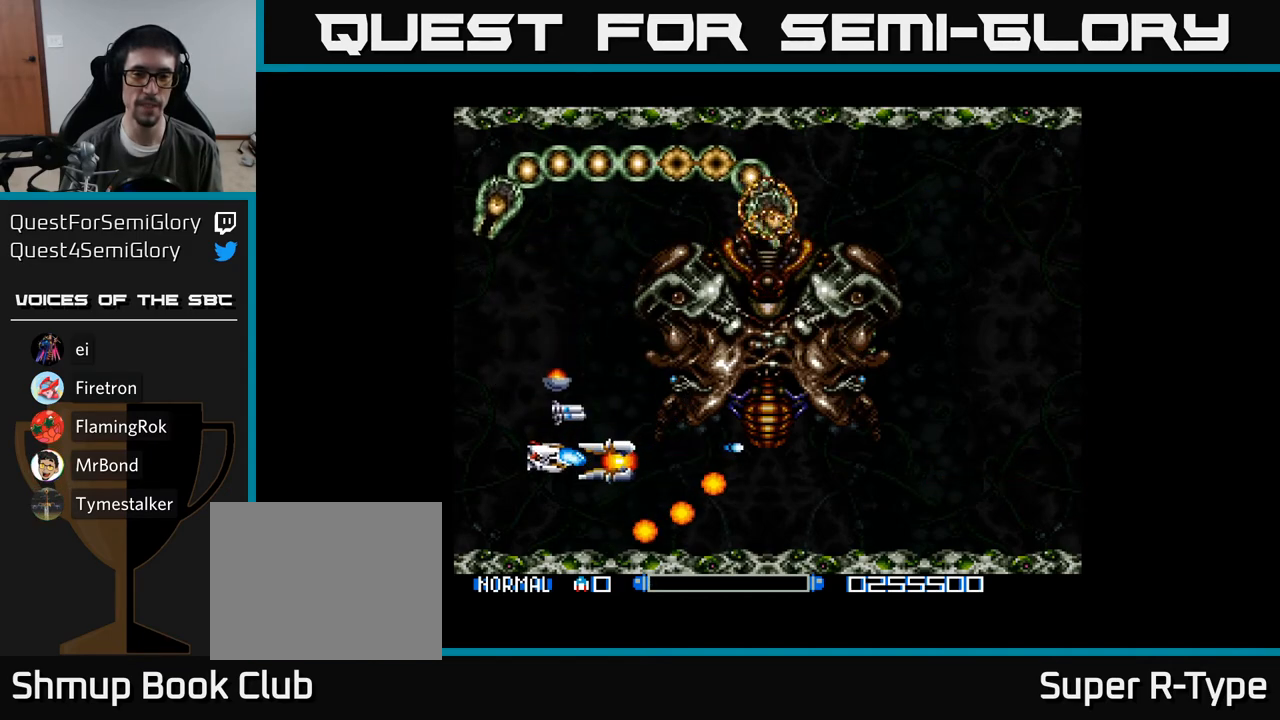
{"buttons": ["Y", "DPAD_RIGHT"], "right_stick": "center", "events": [[183, "DPAD_RIGHT", "down"]]}
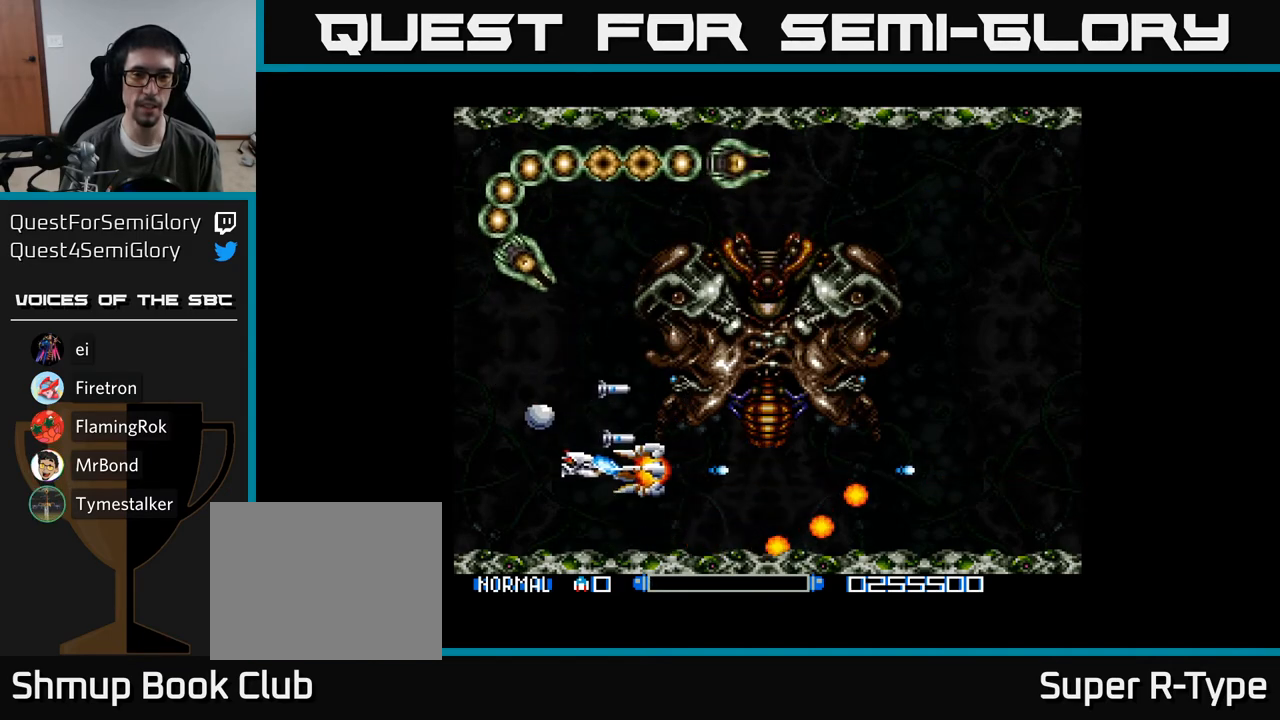
{"buttons": ["Y", "DPAD_DOWN"], "right_stick": "center", "events": [[17, "DPAD_DOWN", "down"], [117, "DPAD_DOWN", "up"], [483, "DPAD_DOWN", "down"], [500, "DPAD_RIGHT", "up"]]}
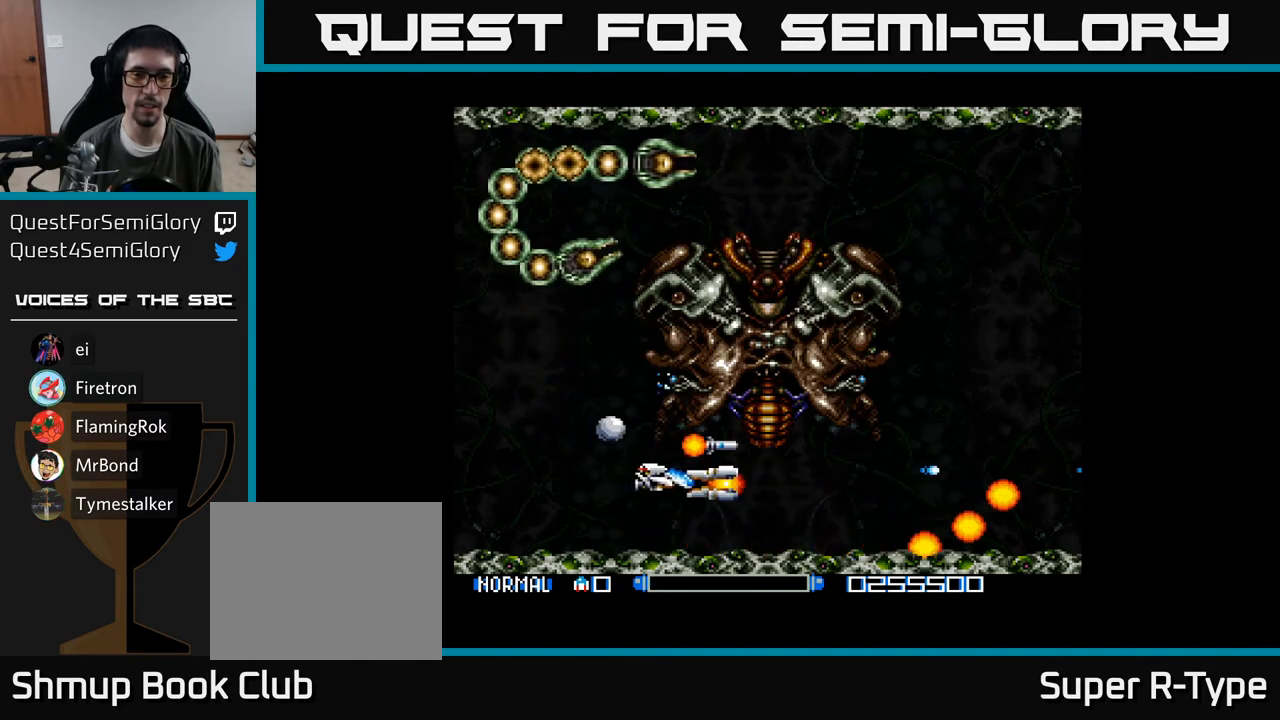
{"buttons": ["Y", "DPAD_LEFT"], "right_stick": "center", "events": [[50, "DPAD_LEFT", "down"], [100, "DPAD_DOWN", "up"]]}
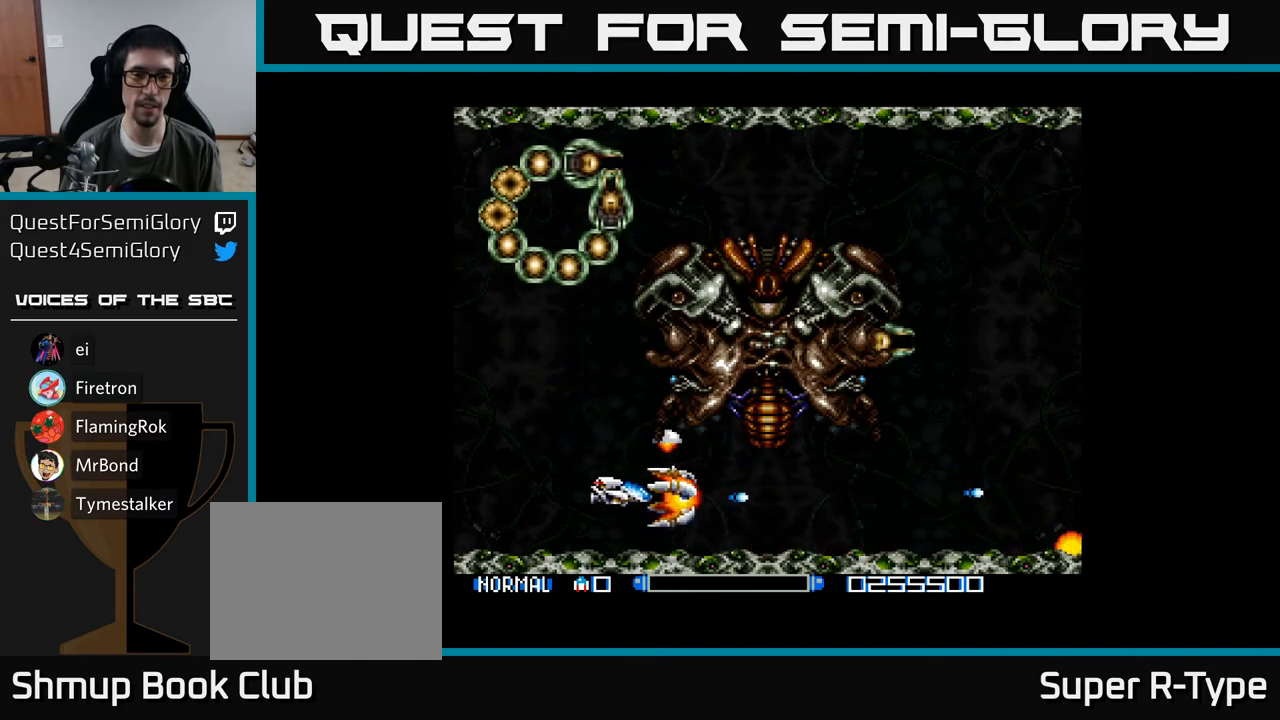
{"buttons": ["Y", "DPAD_LEFT"], "right_stick": "center", "events": [[83, "DPAD_UP", "down"], [333, "DPAD_UP", "up"]]}